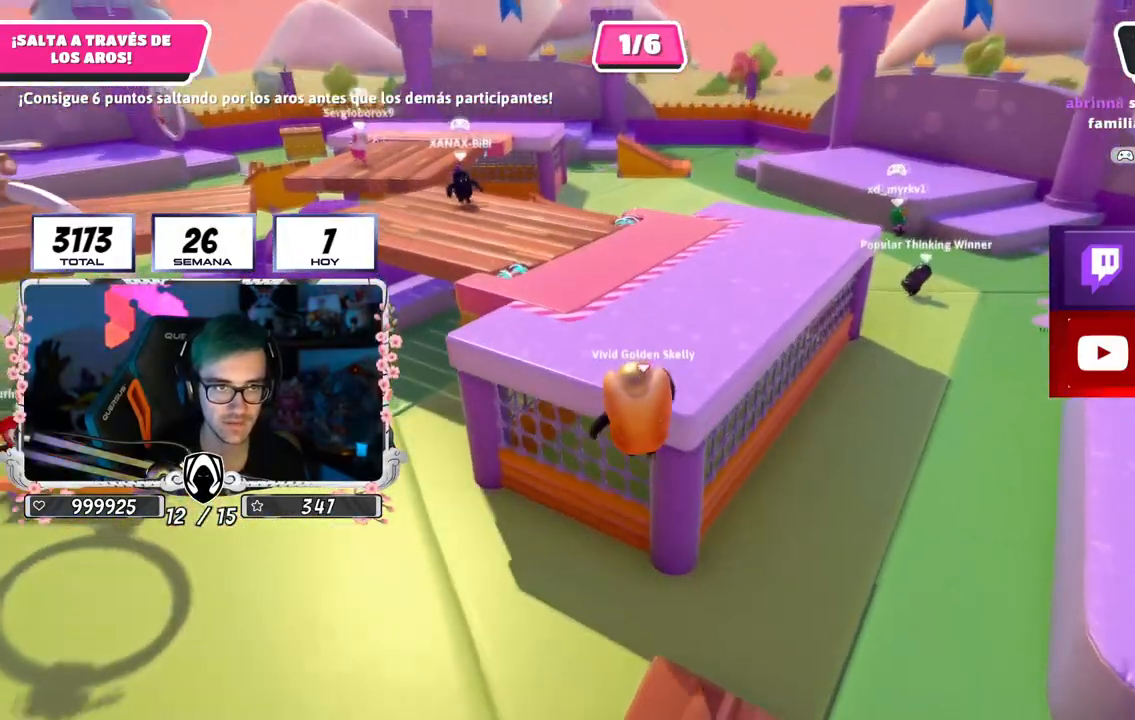
Gameplay with a controller (PlayStation layout); each line is a JSON object with the inputs held at the frame after it. "events" lists button and stick changes between this image and that frame as [ms after this image, input, new state], when the widget could be followed in between.
{"buttons": [], "left_stick": "up", "right_stick": "up", "events": [[34, "SQUARE", "up"], [134, "right_stick", "up-left"], [434, "right_stick", "up"]]}
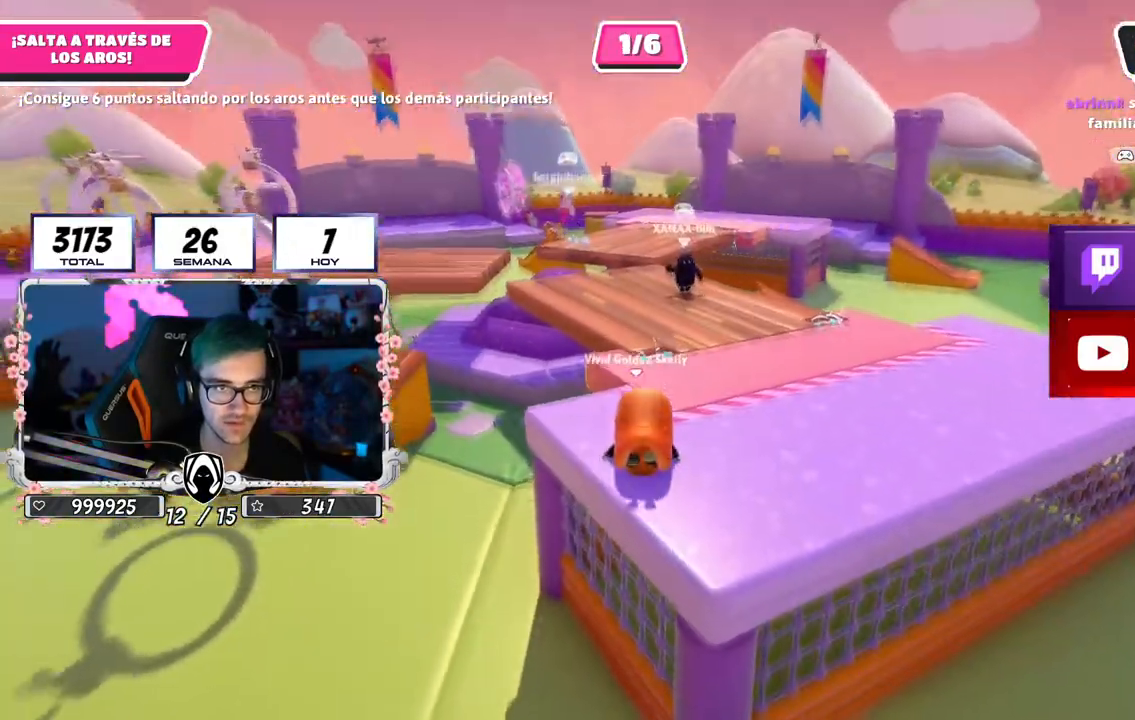
{"buttons": [], "left_stick": "up", "right_stick": "center", "events": [[33, "right_stick", "center"], [217, "right_stick", "down-left"], [367, "right_stick", "center"]]}
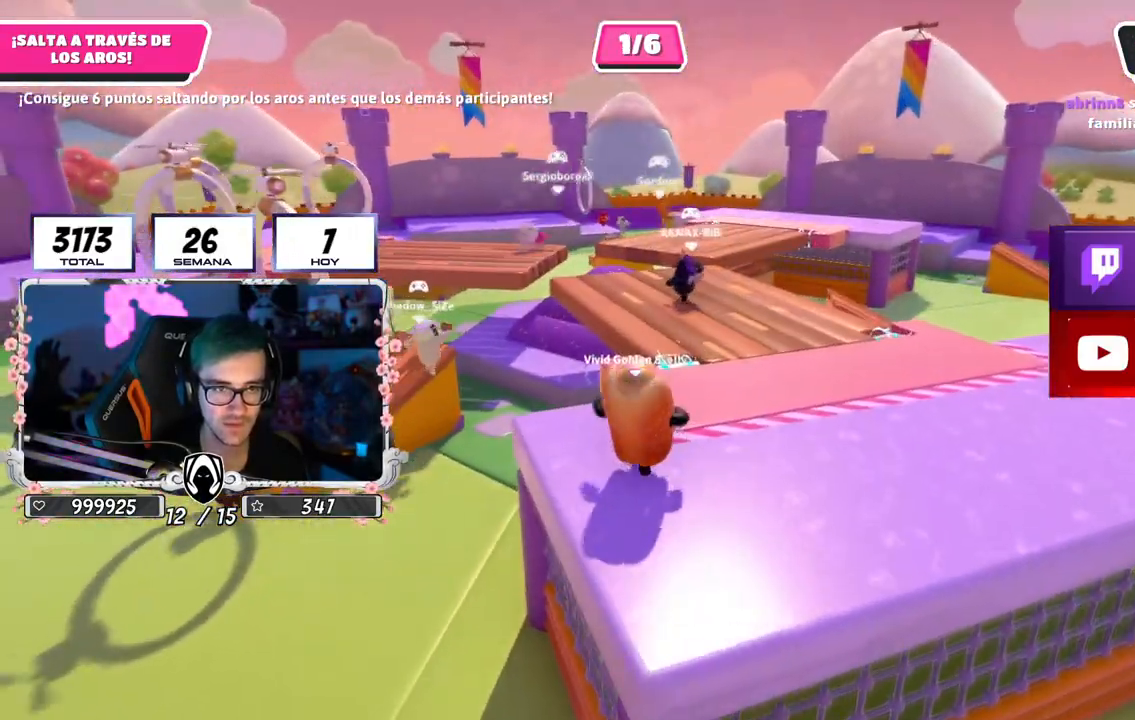
{"buttons": ["CROSS"], "left_stick": "up", "right_stick": "center", "events": [[50, "right_stick", "up-left"], [151, "right_stick", "center"], [484, "CROSS", "down"]]}
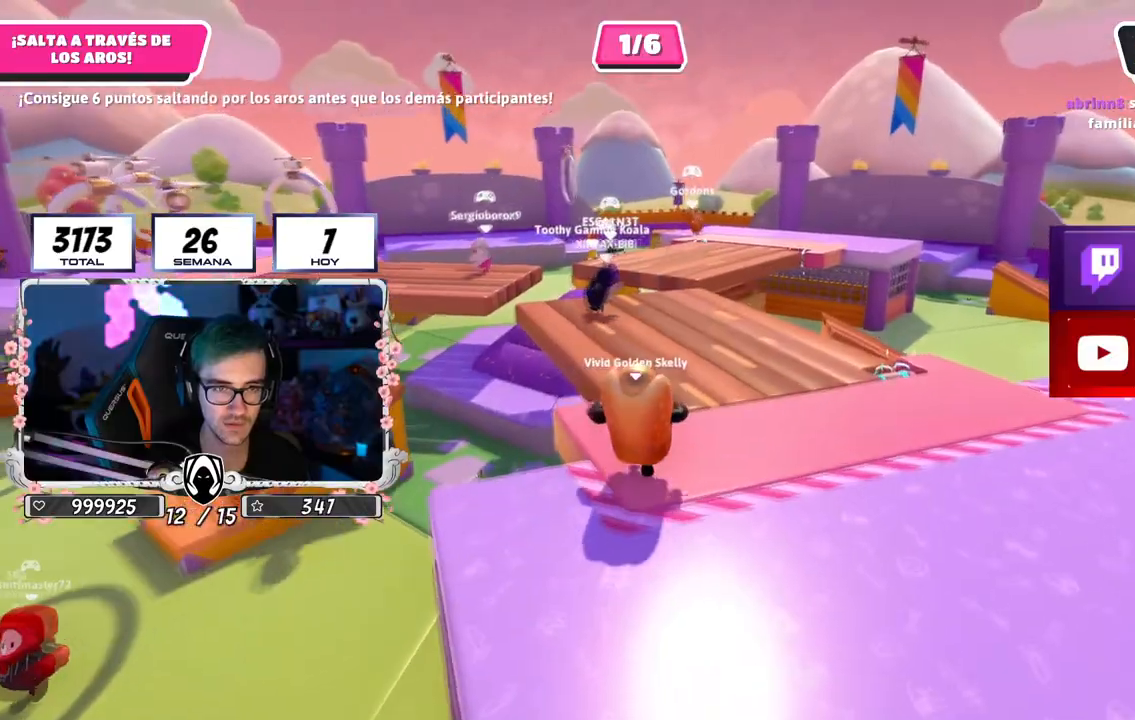
{"buttons": [], "left_stick": "up", "right_stick": "up-left", "events": [[117, "CROSS", "up"], [233, "right_stick", "up-left"]]}
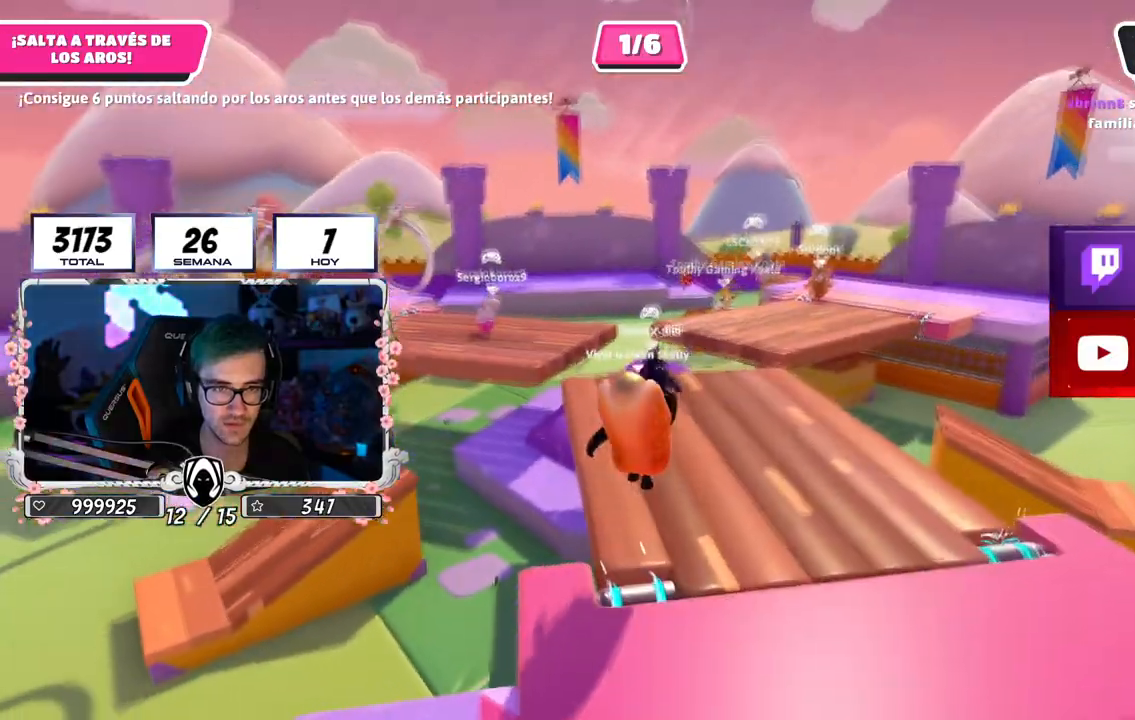
{"buttons": [], "left_stick": "up-right", "right_stick": "center", "events": [[151, "right_stick", "center"], [417, "left_stick", "up-right"]]}
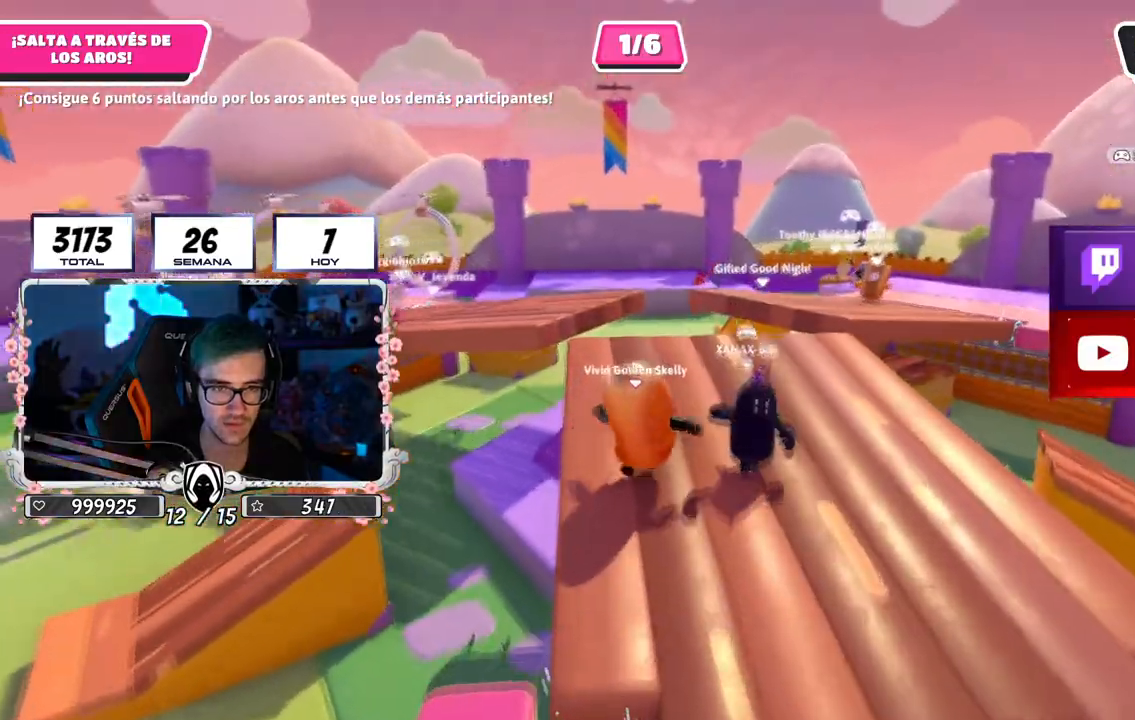
{"buttons": [], "left_stick": "down-right", "right_stick": "up-left", "events": [[17, "left_stick", "up"], [233, "left_stick", "right"], [317, "left_stick", "down-left"], [350, "right_stick", "up-left"], [484, "left_stick", "down-right"]]}
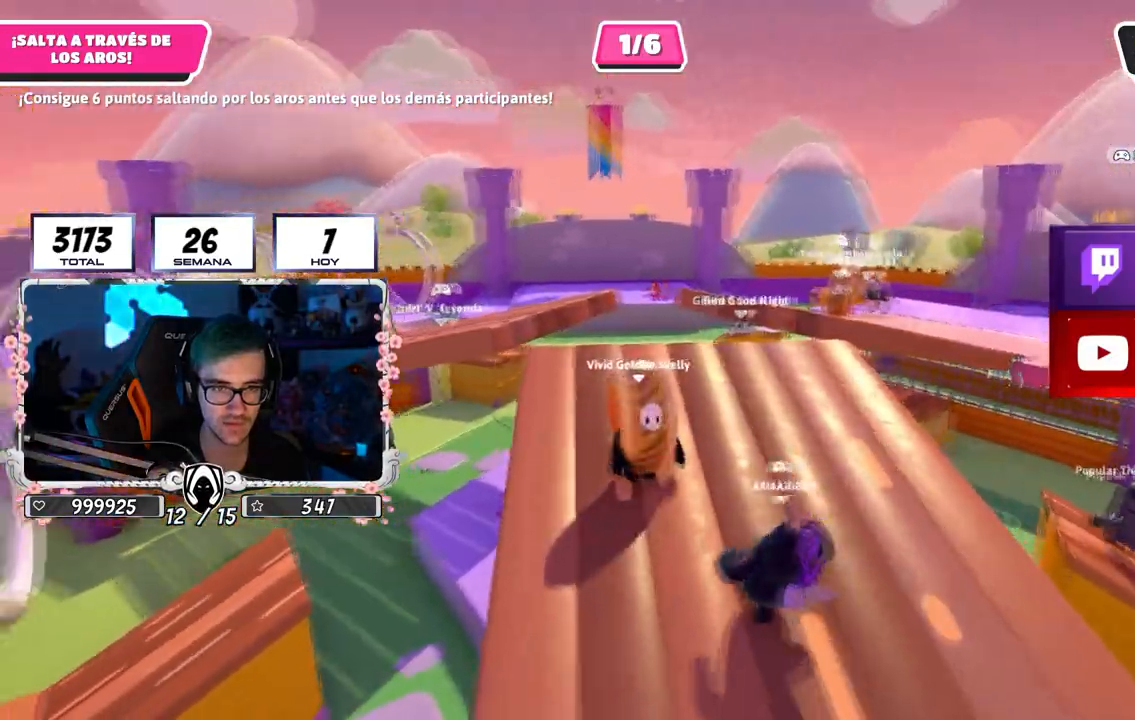
{"buttons": [], "left_stick": "right", "right_stick": "left", "events": [[134, "left_stick", "up-left"], [134, "right_stick", "center"], [284, "left_stick", "up-right"], [301, "right_stick", "left"], [417, "left_stick", "right"]]}
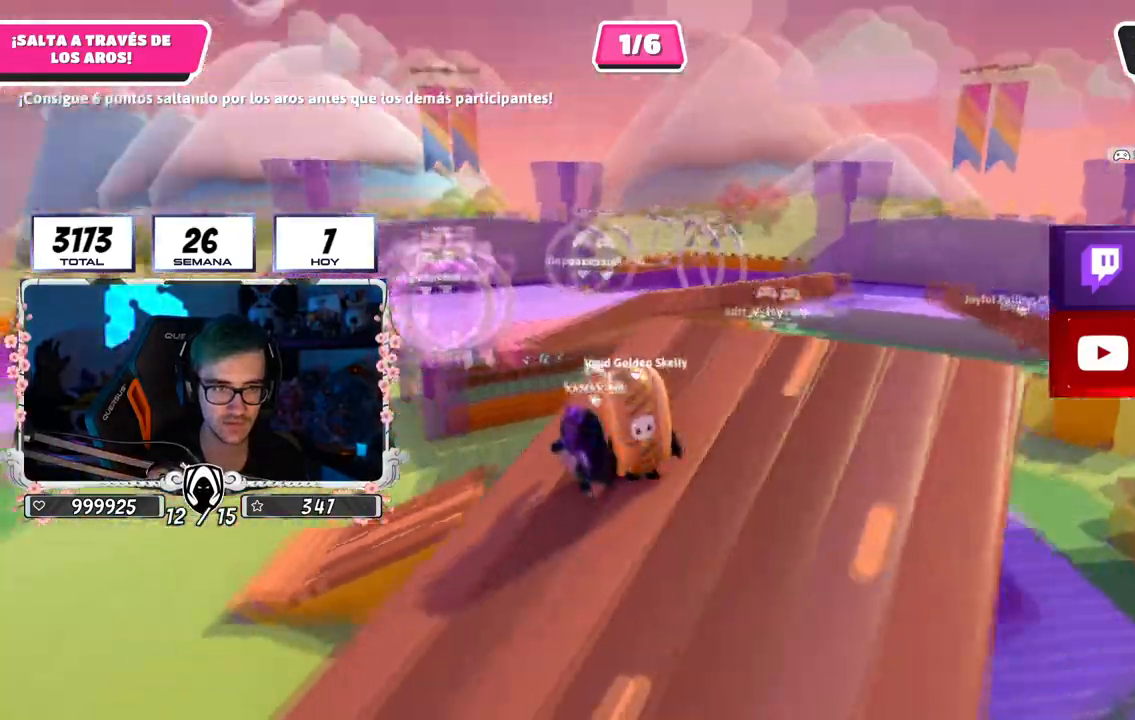
{"buttons": [], "left_stick": "right", "right_stick": "left", "events": [[17, "right_stick", "center"], [67, "left_stick", "left"], [117, "right_stick", "left"], [217, "left_stick", "down-right"], [334, "right_stick", "center"], [350, "left_stick", "center"], [434, "right_stick", "left"], [484, "left_stick", "right"]]}
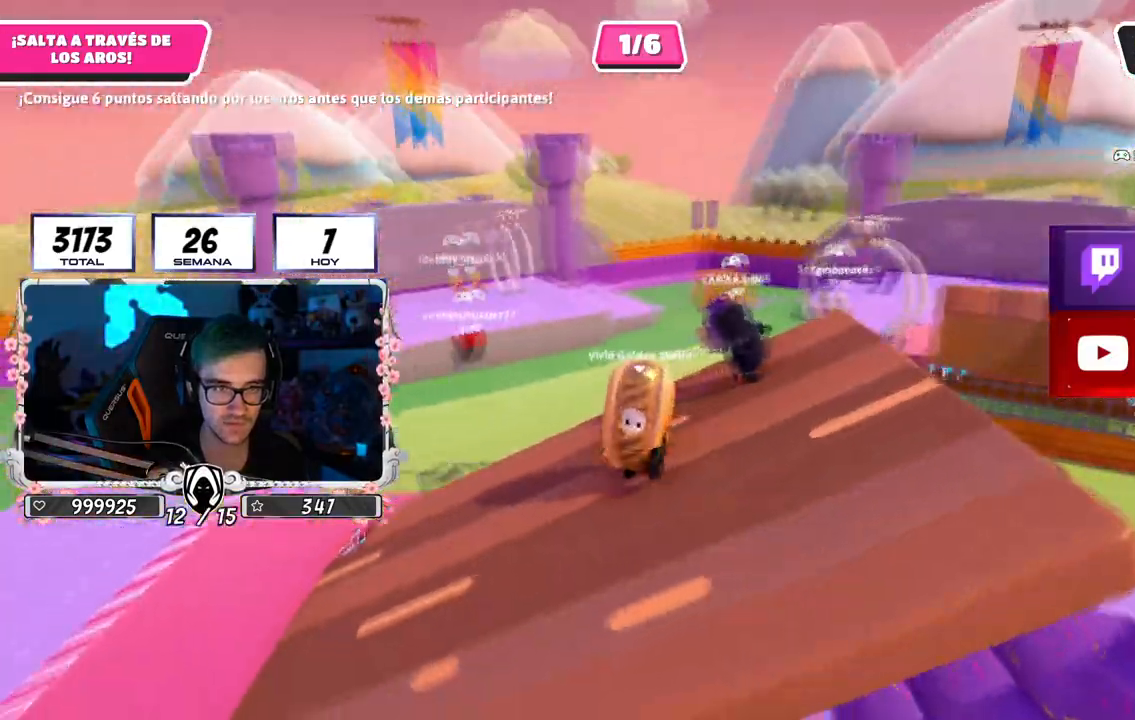
{"buttons": [], "left_stick": "down-right", "right_stick": "right", "events": [[134, "left_stick", "left"], [267, "left_stick", "right"], [284, "right_stick", "right"], [384, "left_stick", "down-right"]]}
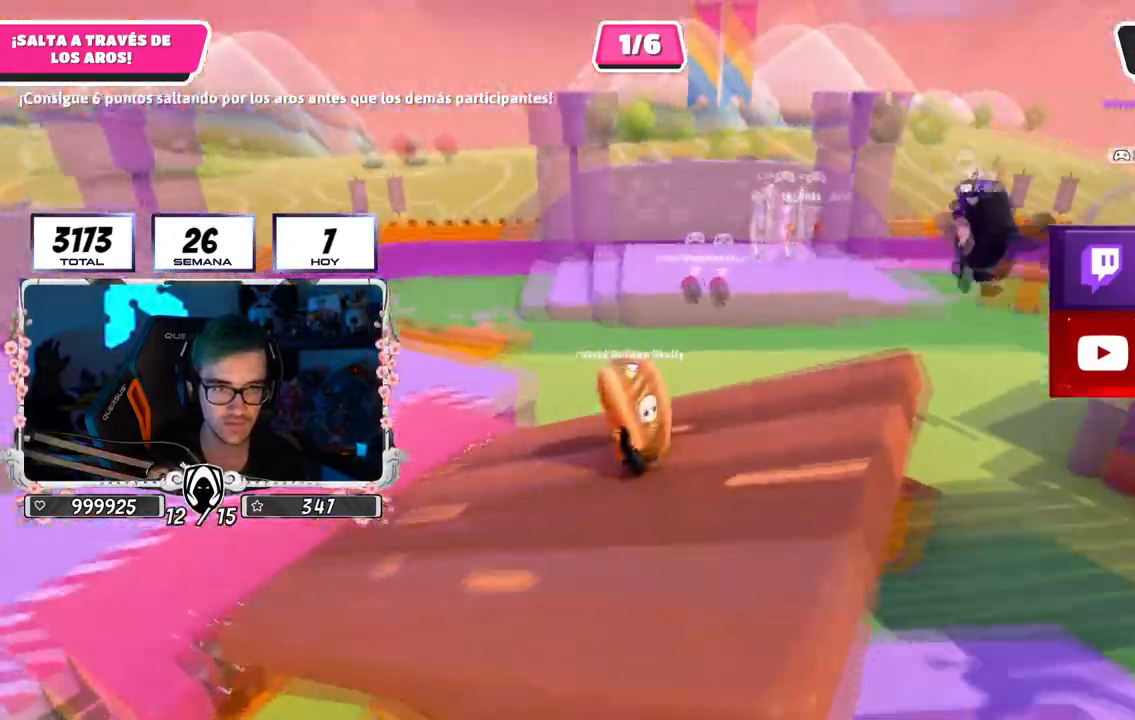
{"buttons": [], "left_stick": "up-right", "right_stick": "up-right", "events": [[200, "left_stick", "center"], [317, "left_stick", "down-right"], [367, "left_stick", "right"], [384, "right_stick", "up-right"], [467, "left_stick", "up-right"]]}
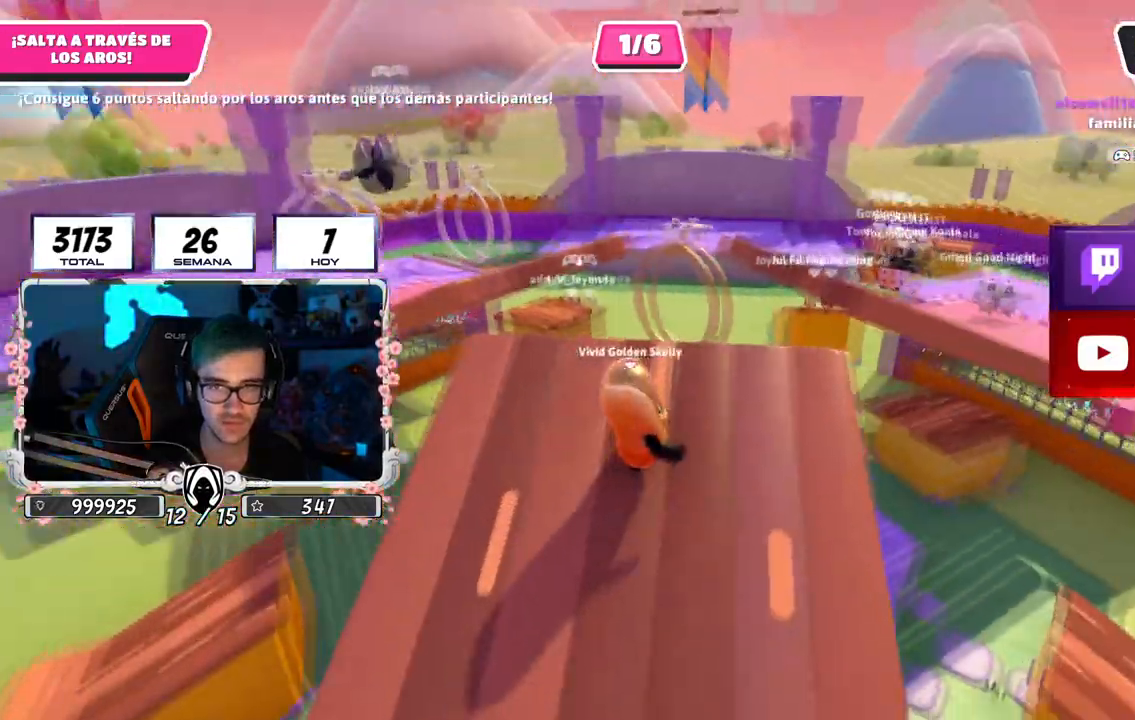
{"buttons": [], "left_stick": "up-left", "right_stick": "down-left", "events": [[67, "left_stick", "center"], [67, "right_stick", "right"], [151, "left_stick", "down"], [334, "right_stick", "center"], [351, "left_stick", "left"], [417, "right_stick", "down-left"], [434, "left_stick", "up-left"]]}
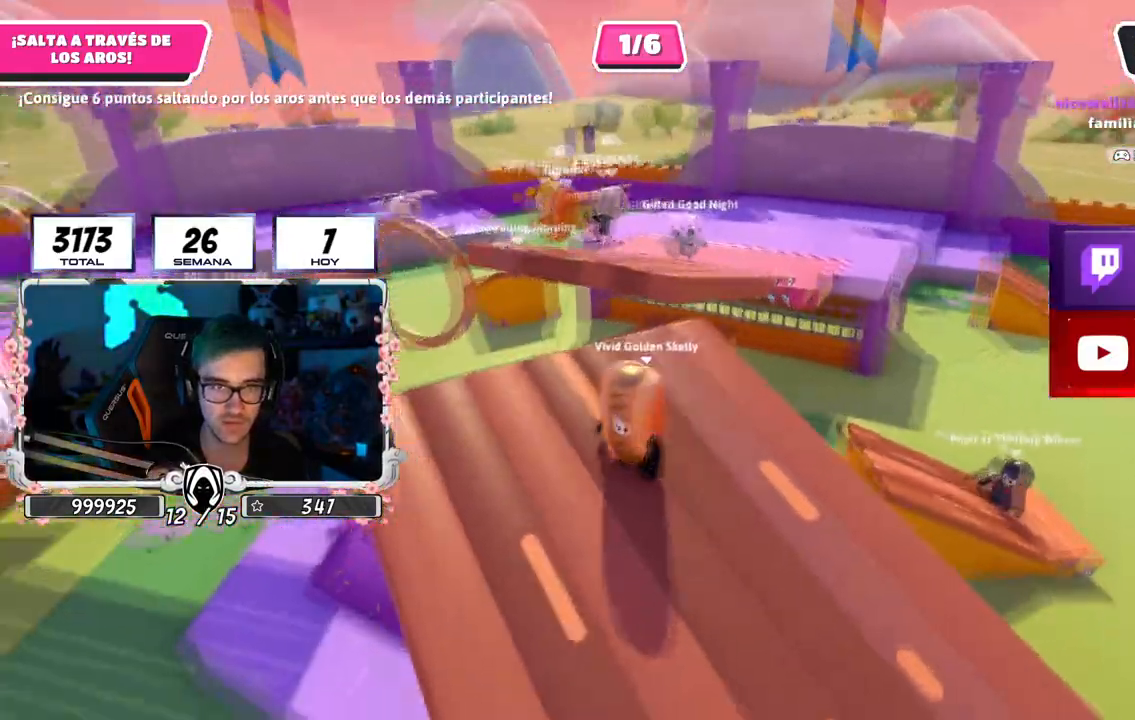
{"buttons": [], "left_stick": "up-left", "right_stick": "center", "events": [[200, "right_stick", "center"]]}
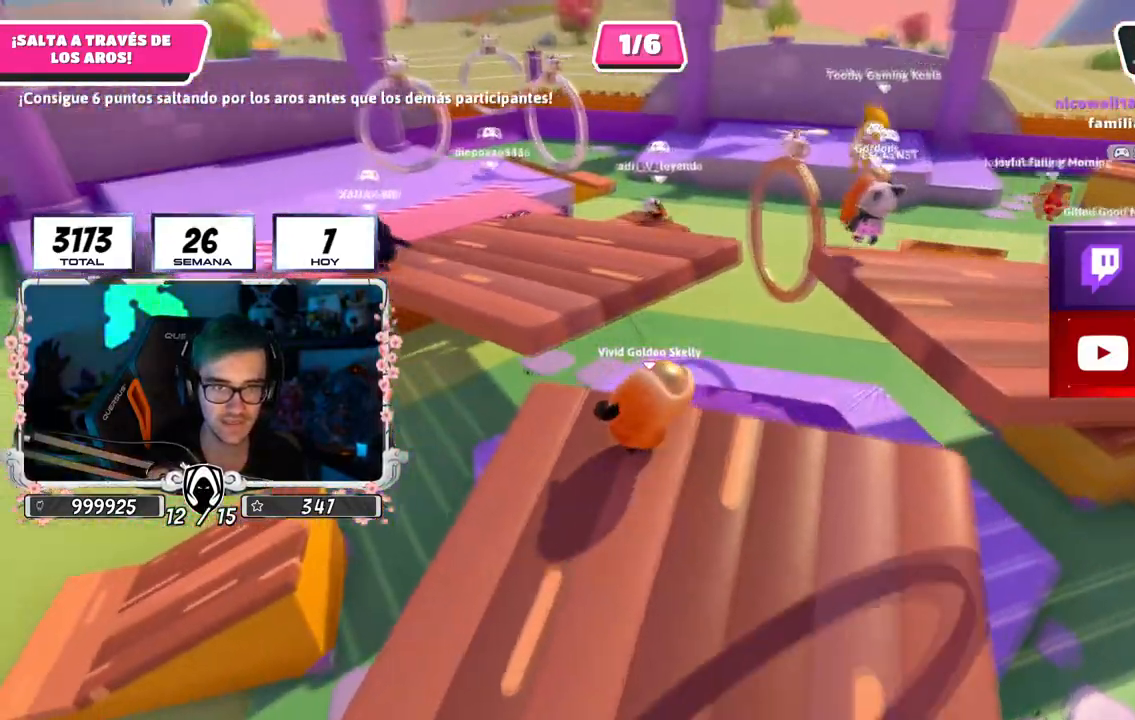
{"buttons": [], "left_stick": "up", "right_stick": "right", "events": [[100, "CROSS", "down"], [184, "left_stick", "up"], [267, "CROSS", "up"], [417, "right_stick", "right"]]}
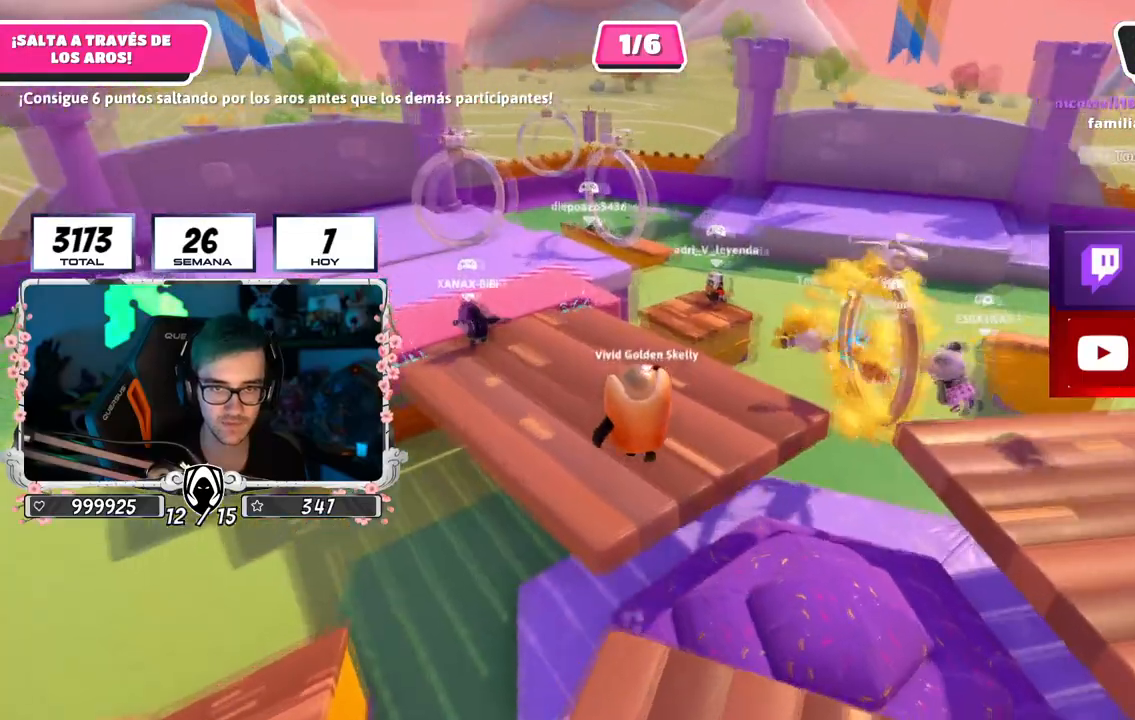
{"buttons": [], "left_stick": "down-left", "right_stick": "up-right", "events": [[250, "left_stick", "up-left"], [283, "right_stick", "up-right"], [484, "left_stick", "down-left"]]}
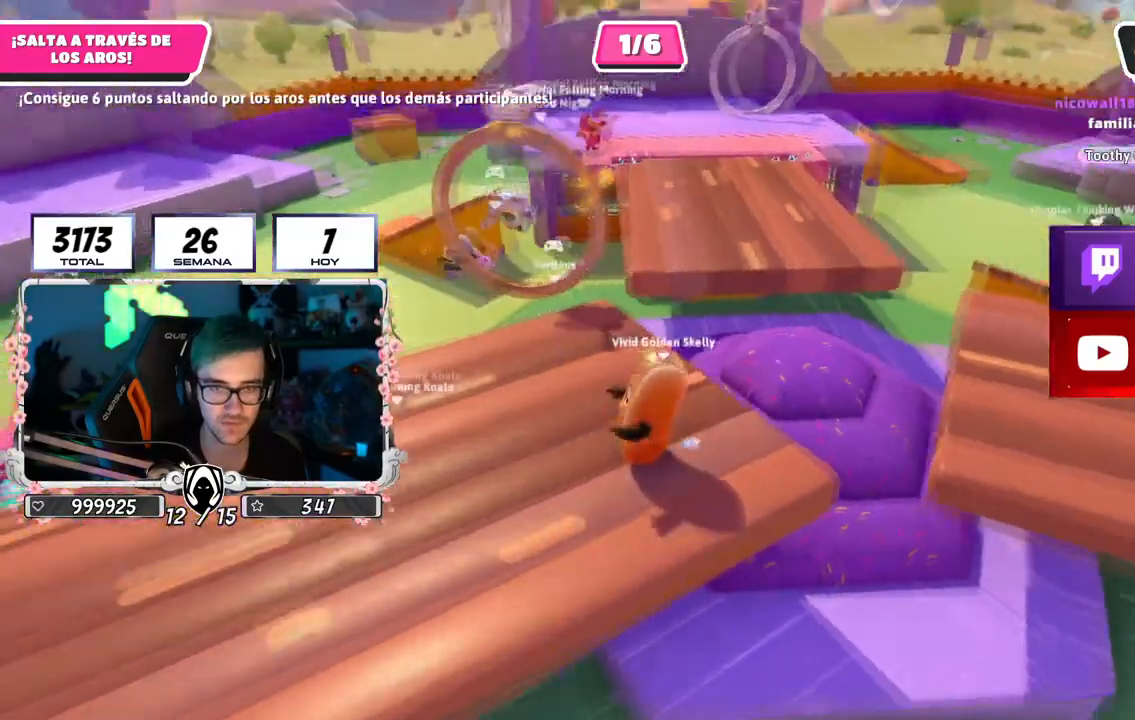
{"buttons": [], "left_stick": "down-left", "right_stick": "right", "events": [[34, "left_stick", "down-right"], [167, "right_stick", "right"], [217, "left_stick", "down-left"], [267, "right_stick", "down-right"], [384, "right_stick", "right"]]}
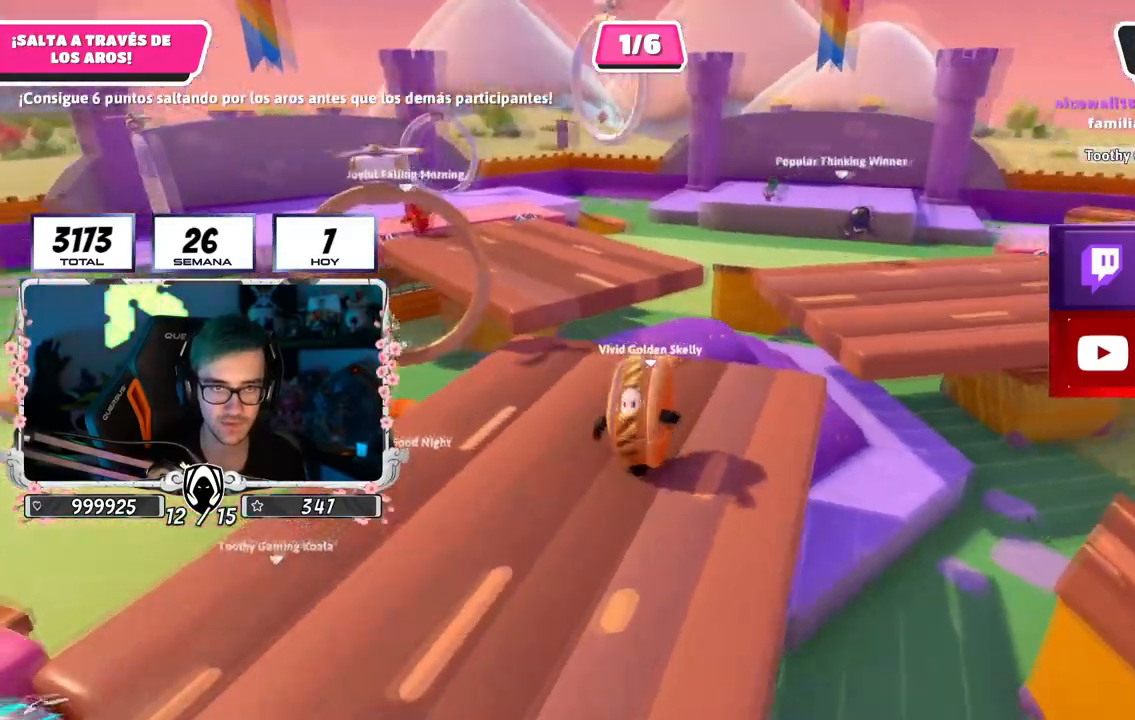
{"buttons": [], "left_stick": "down-right", "right_stick": "up", "events": [[83, "left_stick", "up-left"], [183, "right_stick", "center"], [217, "left_stick", "up-right"], [467, "left_stick", "down-right"], [500, "right_stick", "up"]]}
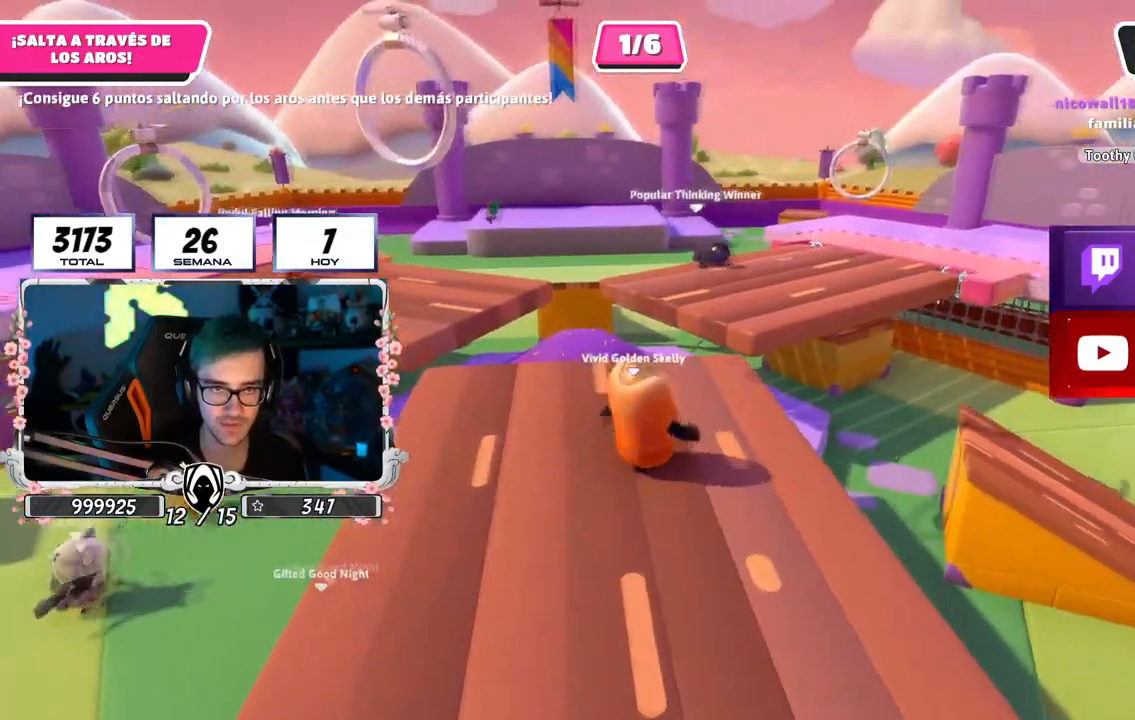
{"buttons": [], "left_stick": "up", "right_stick": "center", "events": [[84, "left_stick", "down-left"], [151, "right_stick", "center"], [234, "left_stick", "left"], [434, "left_stick", "up"]]}
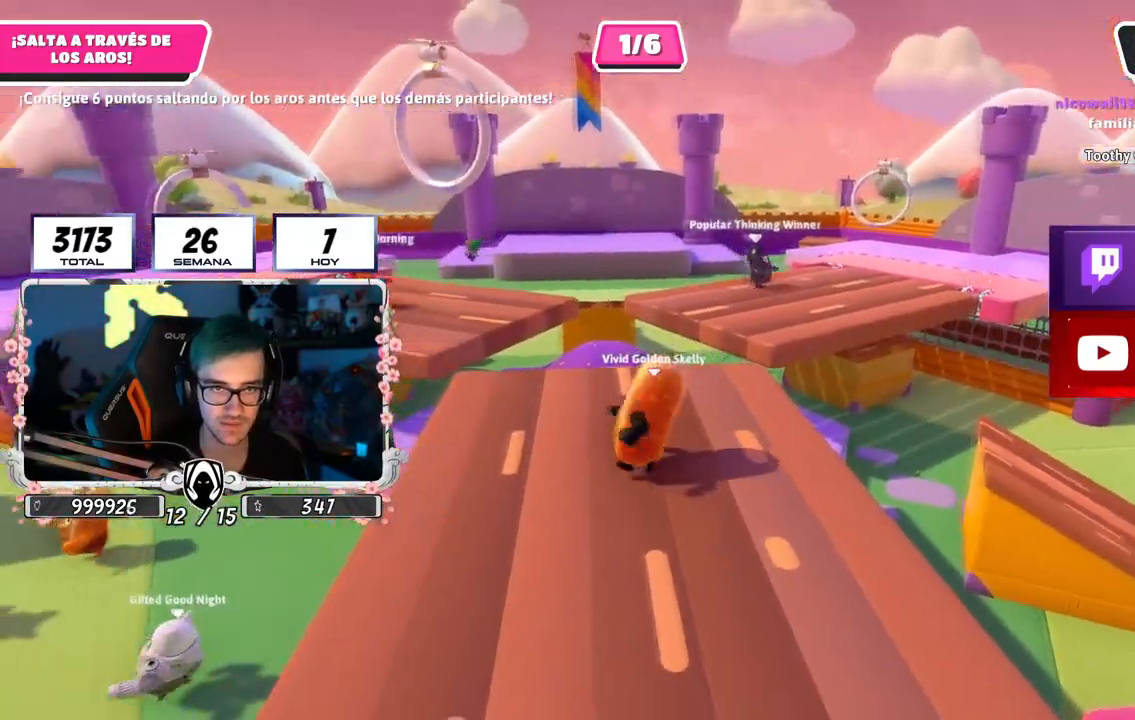
{"buttons": [], "left_stick": "down-left", "right_stick": "center", "events": [[50, "right_stick", "up-right"], [67, "left_stick", "up-right"], [183, "right_stick", "center"], [250, "left_stick", "down-right"], [367, "left_stick", "down-left"]]}
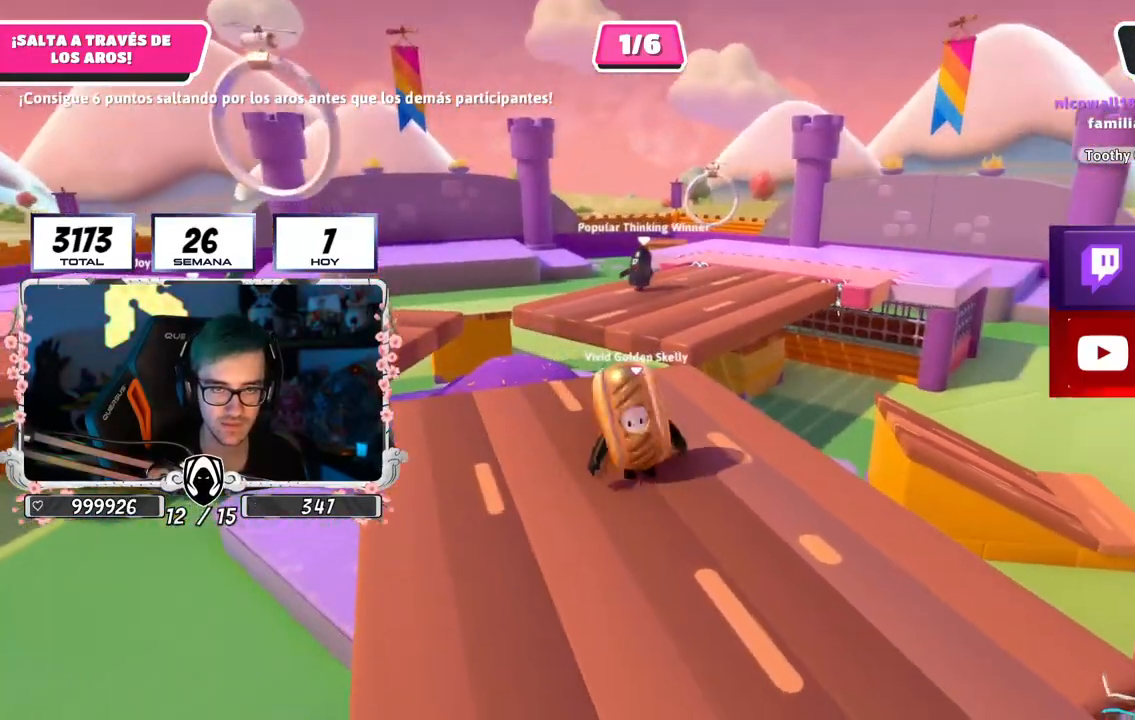
{"buttons": [], "left_stick": "down-right", "right_stick": "center", "events": [[34, "left_stick", "left"], [184, "left_stick", "up"], [284, "left_stick", "up-right"], [284, "right_stick", "up-left"], [417, "right_stick", "center"], [451, "left_stick", "down-right"]]}
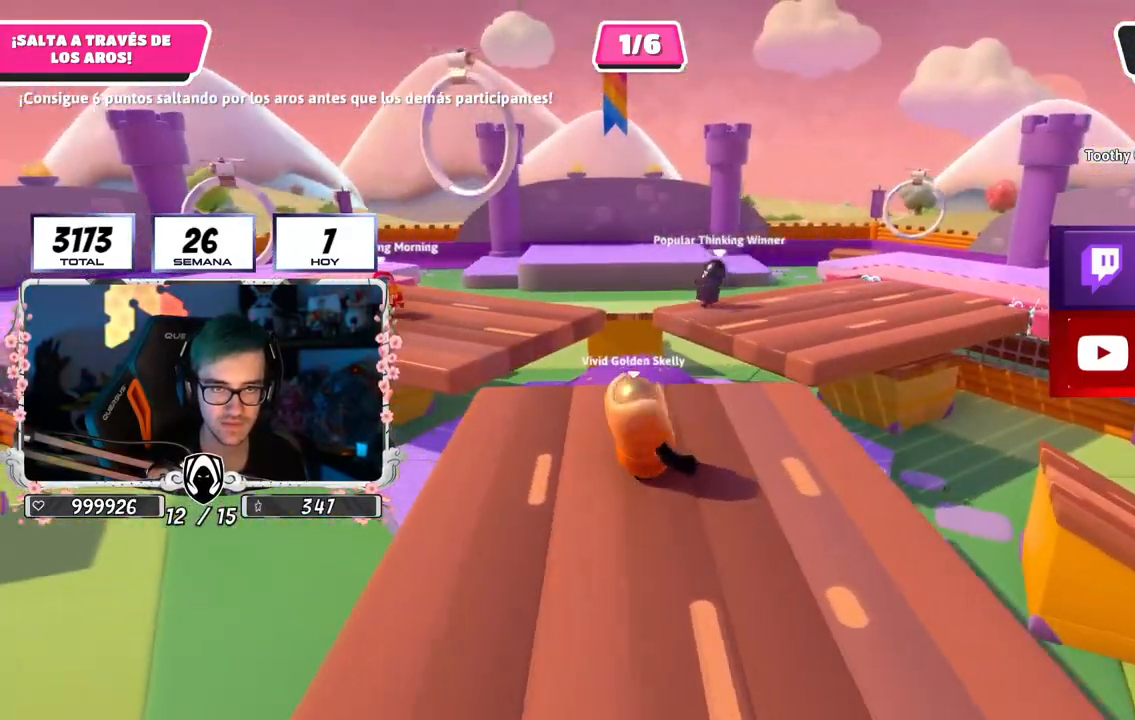
{"buttons": [], "left_stick": "up-right", "right_stick": "center", "events": [[100, "left_stick", "down-left"], [183, "left_stick", "left"], [350, "left_stick", "up"], [450, "left_stick", "up-right"]]}
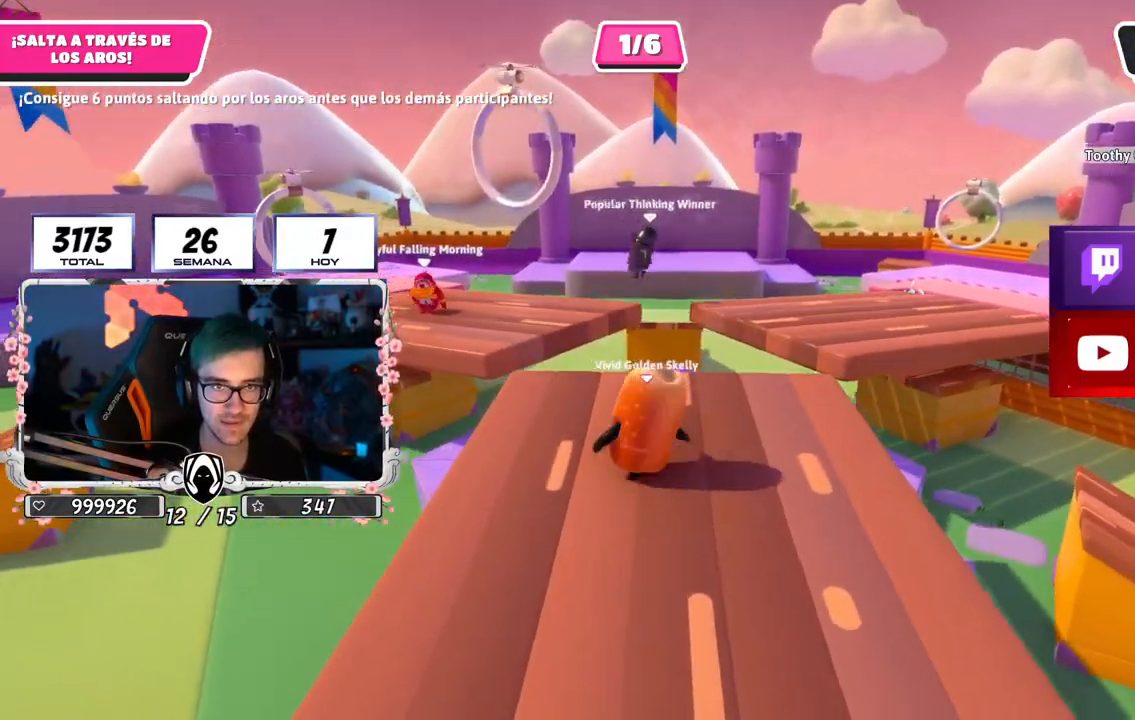
{"buttons": [], "left_stick": "center", "right_stick": "right", "events": [[34, "left_stick", "right"], [184, "left_stick", "down"], [334, "left_stick", "left"], [501, "left_stick", "center"], [501, "right_stick", "right"]]}
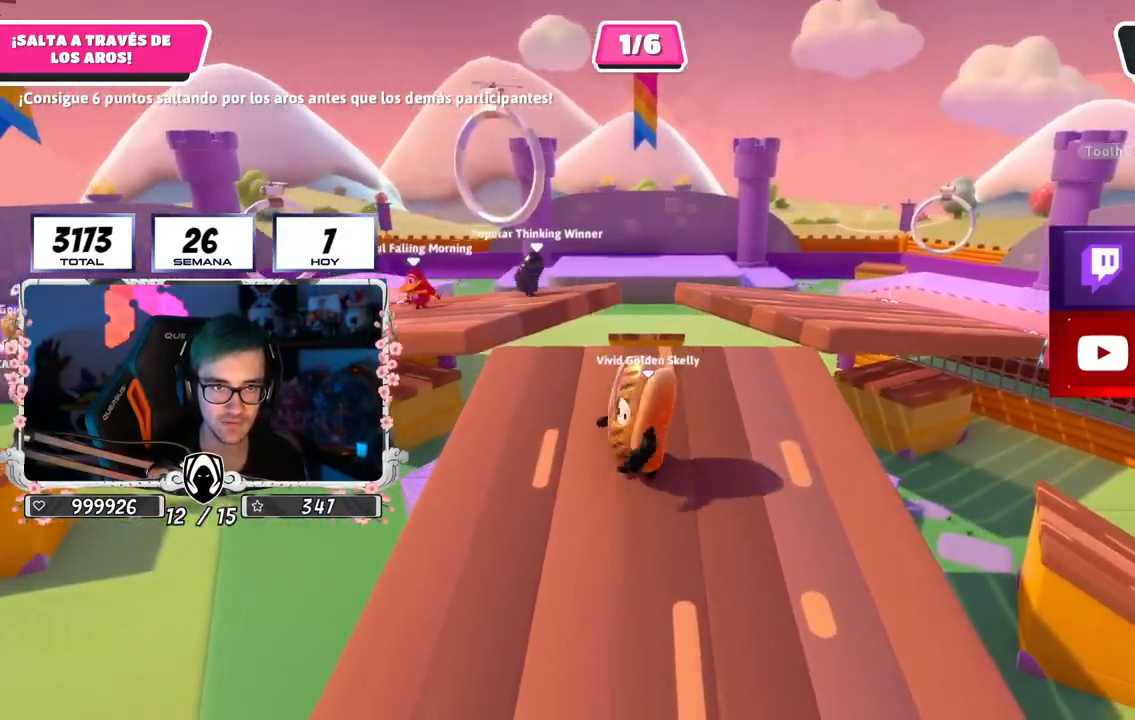
{"buttons": [], "left_stick": "left", "right_stick": "center", "events": [[33, "left_stick", "up-right"], [67, "right_stick", "center"], [283, "left_stick", "center"], [367, "left_stick", "left"]]}
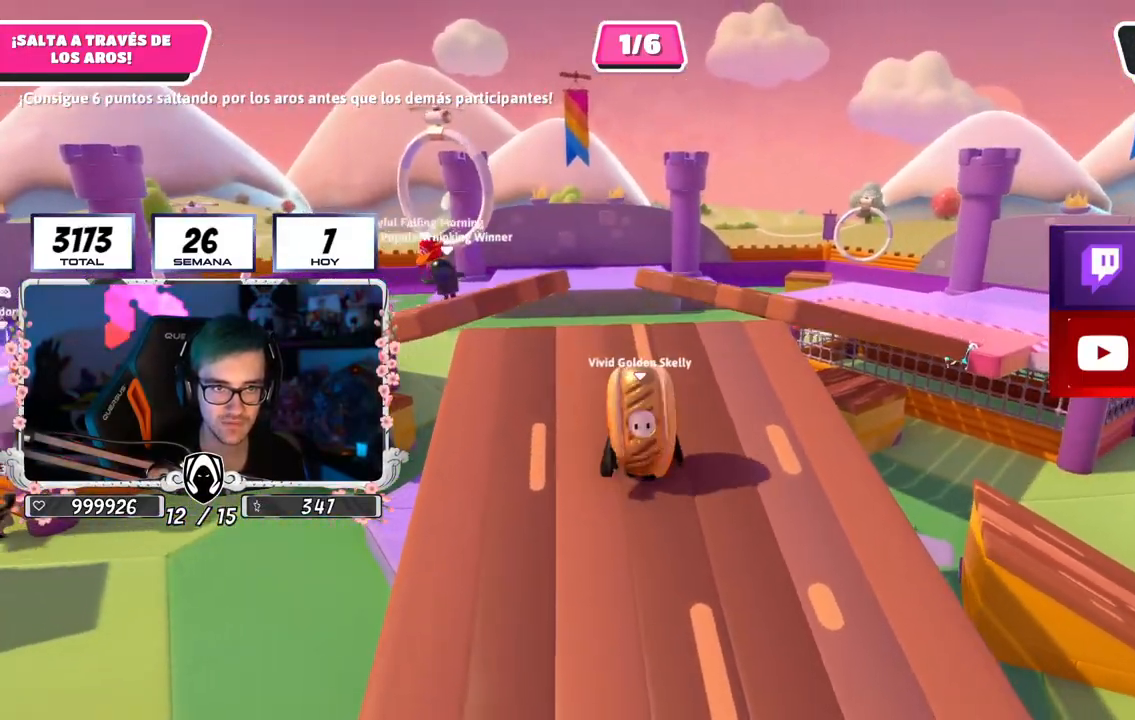
{"buttons": [], "left_stick": "left", "right_stick": "center", "events": [[117, "left_stick", "up-right"], [367, "left_stick", "down-left"], [501, "left_stick", "left"]]}
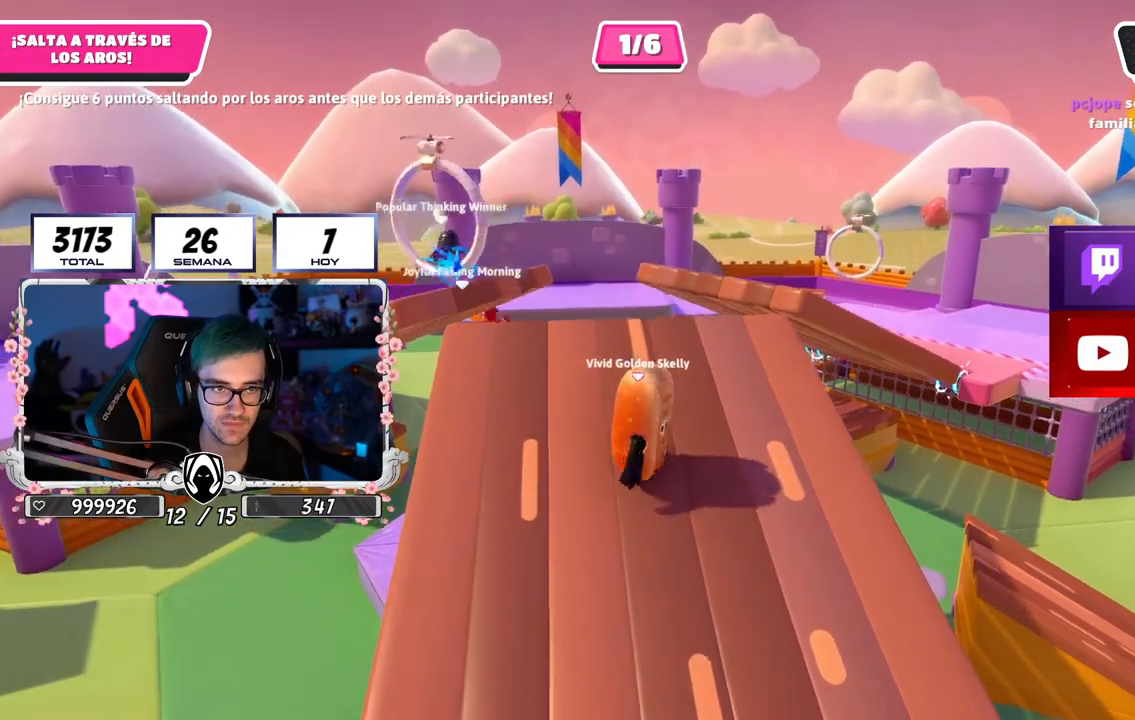
{"buttons": [], "left_stick": "center", "right_stick": "right", "events": [[200, "left_stick", "center"], [250, "left_stick", "right"], [400, "right_stick", "right"], [484, "left_stick", "center"]]}
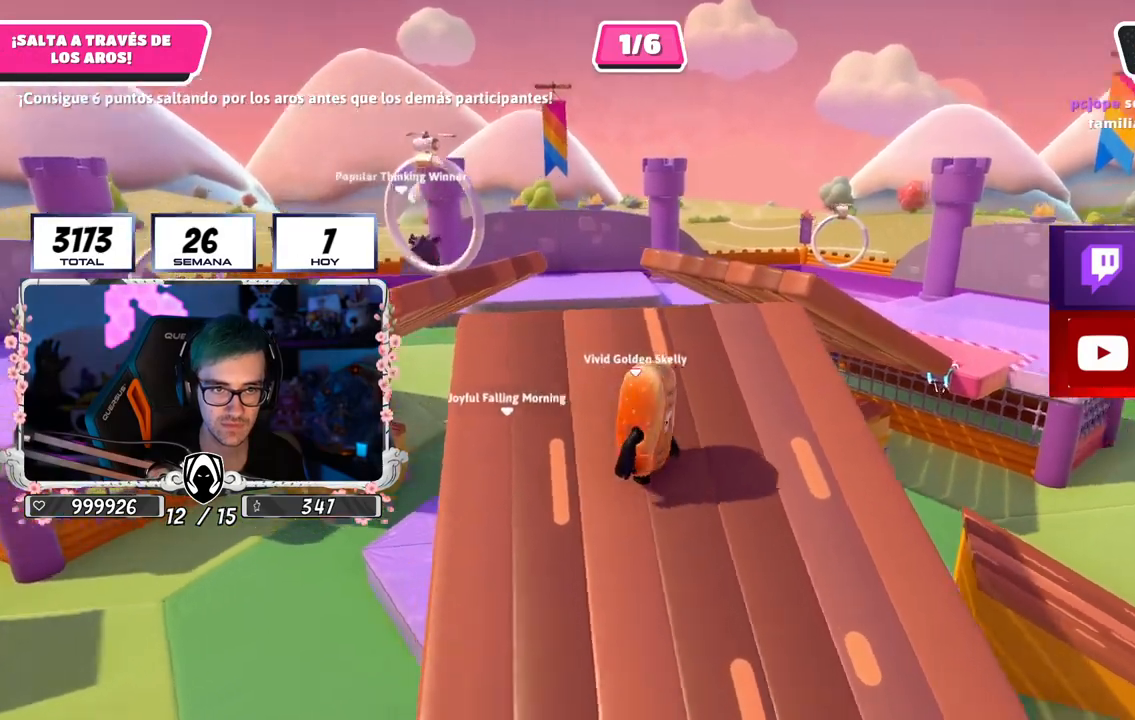
{"buttons": [], "left_stick": "right", "right_stick": "center", "events": [[117, "right_stick", "center"], [317, "left_stick", "left"], [434, "left_stick", "center"], [484, "left_stick", "right"]]}
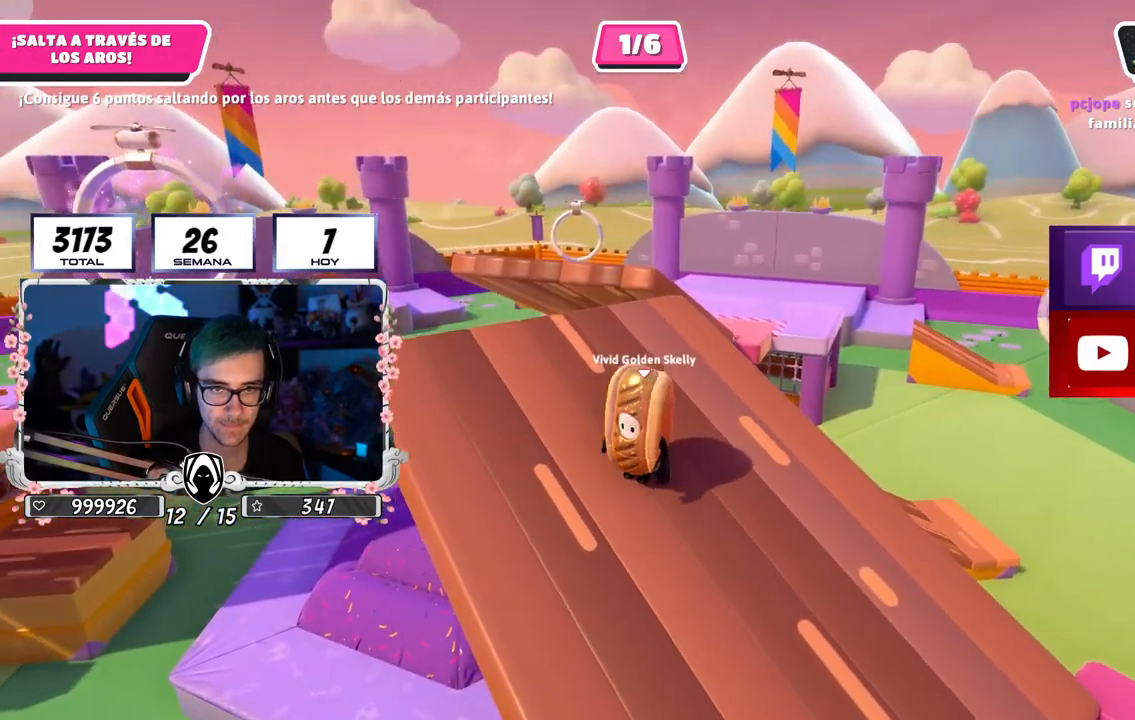
{"buttons": [], "left_stick": "up-right", "right_stick": "left", "events": [[50, "right_stick", "left"], [184, "left_stick", "center"], [234, "left_stick", "left"], [284, "right_stick", "center"], [384, "left_stick", "up-right"], [467, "right_stick", "left"]]}
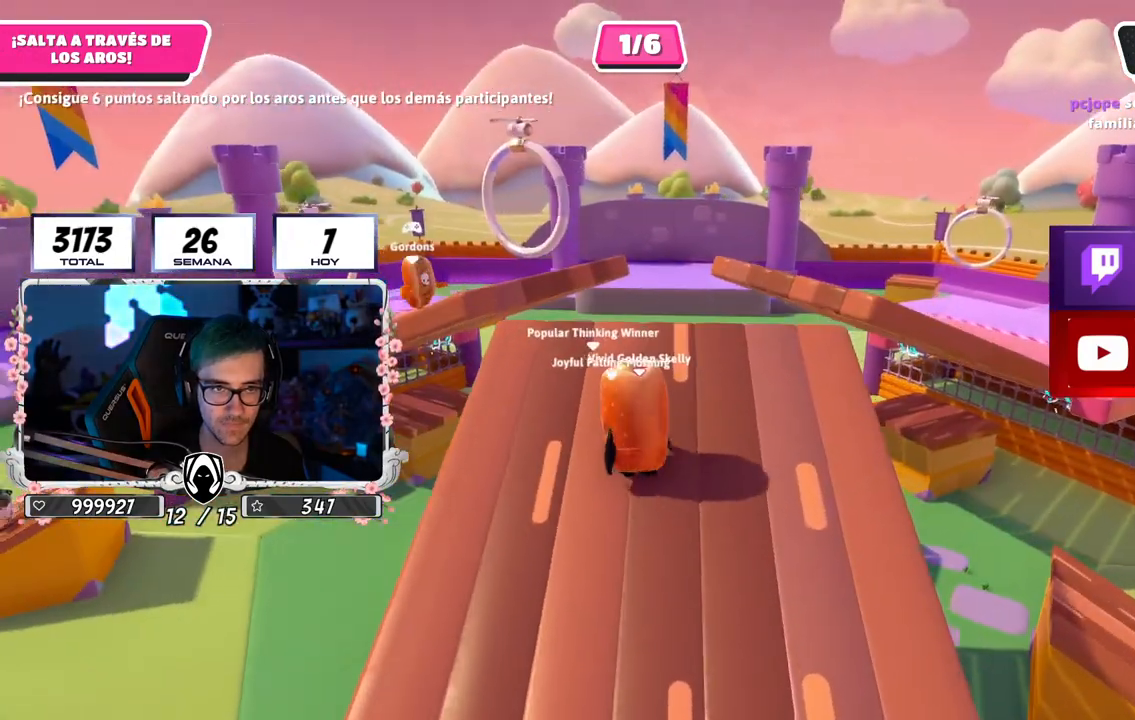
{"buttons": [], "left_stick": "center", "right_stick": "left", "events": [[50, "left_stick", "center"], [116, "left_stick", "down-left"], [383, "left_stick", "left"], [484, "left_stick", "center"]]}